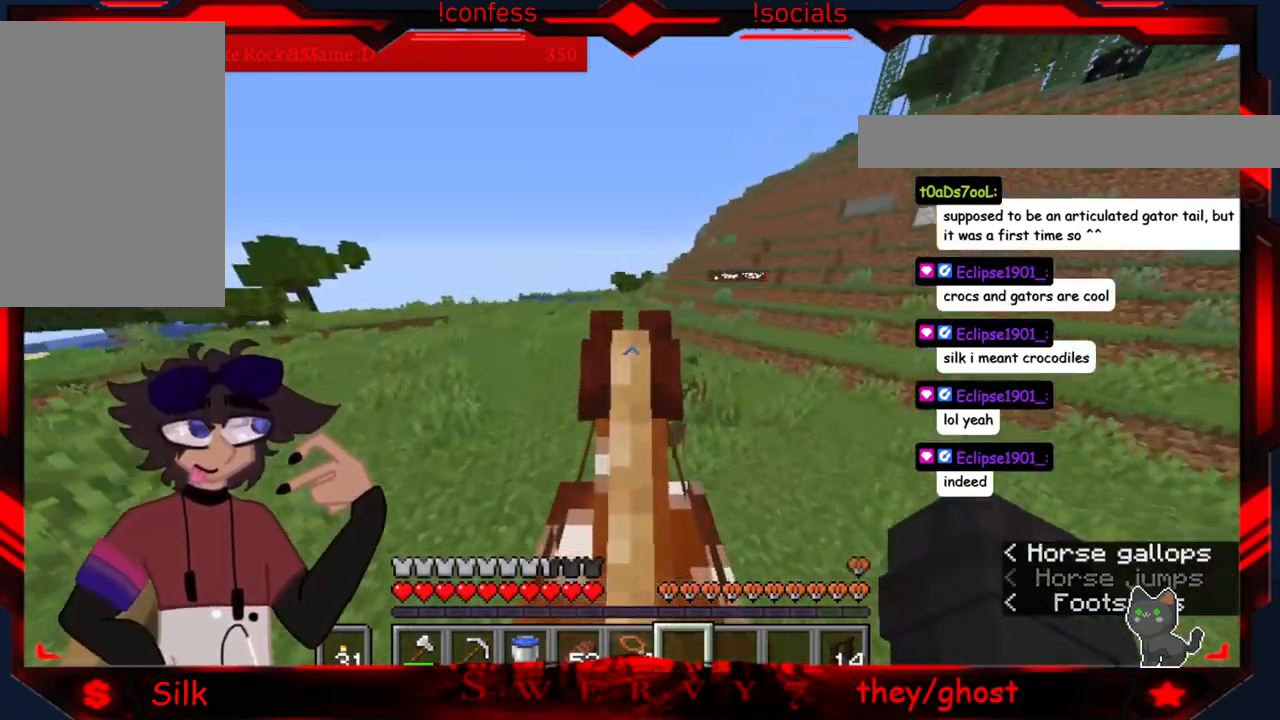
Gameplay with keyboard and mouse; each line is a JSON object with the keys and mouse buttons held at the frame after it. "events" lists presses ("down") and releases ("up") of "a", "d", "s", "mouse_left" and "mouse_right" between this image and that frame as [ms after this image, input, new state], when the widget could be followed in between. "mouse_left", "mouse_right" = the "left", "right" buttons of the "mouse" list. No other keys are recorded. Fast repeated clicks can show as one long hold. Mouse movement is not recorded.
{"keys": [], "mouse": [], "events": [[16, "a", "down"], [400, "a", "up"]]}
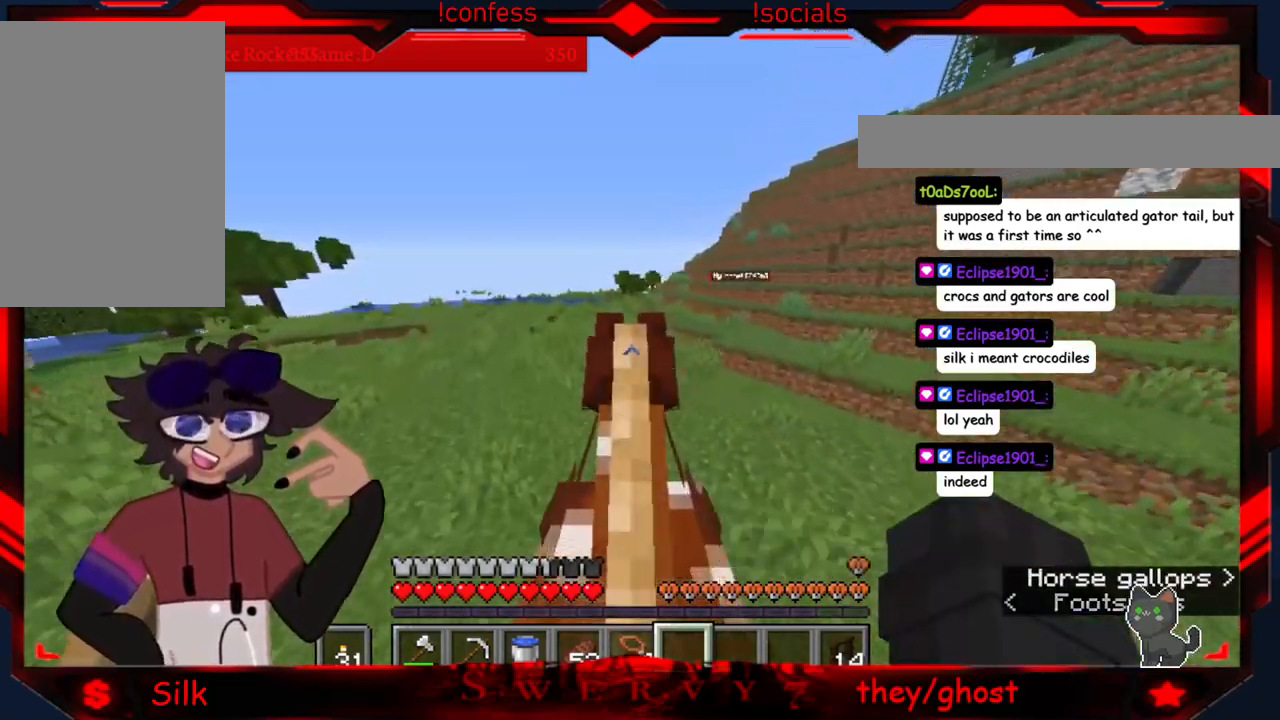
{"keys": [], "mouse": [], "events": []}
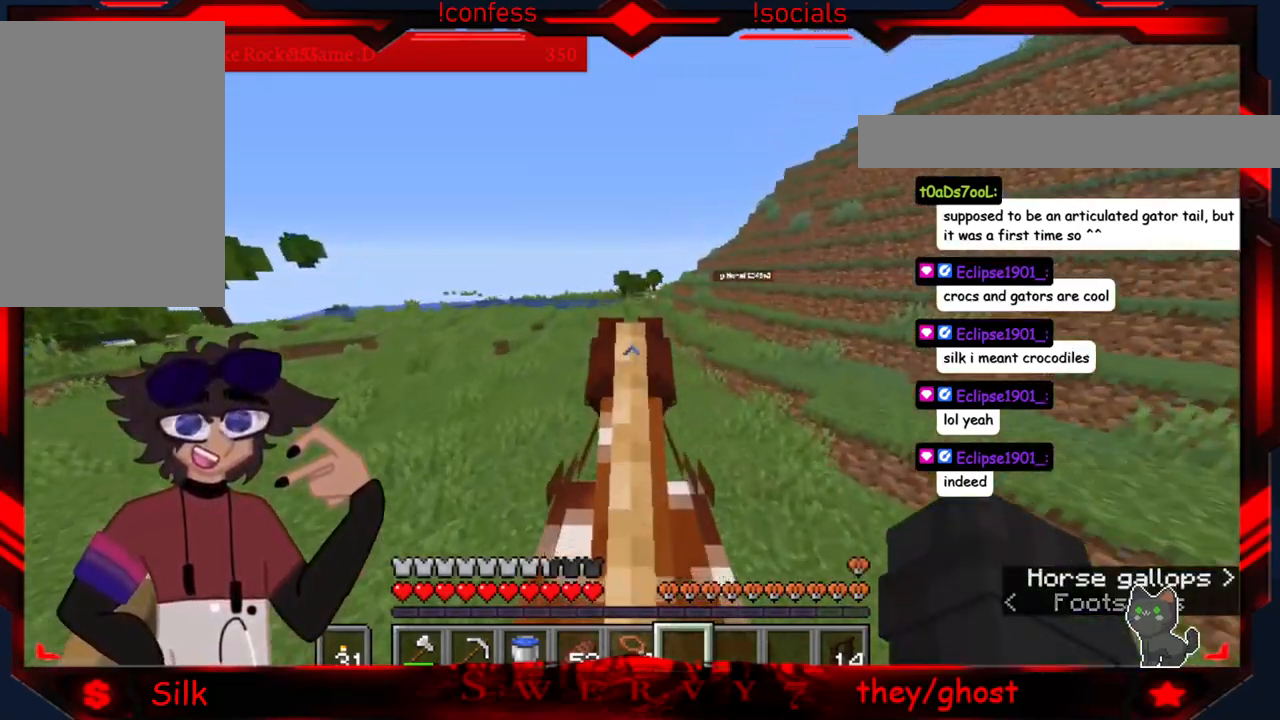
{"keys": ["a"], "mouse": [], "events": [[266, "a", "down"]]}
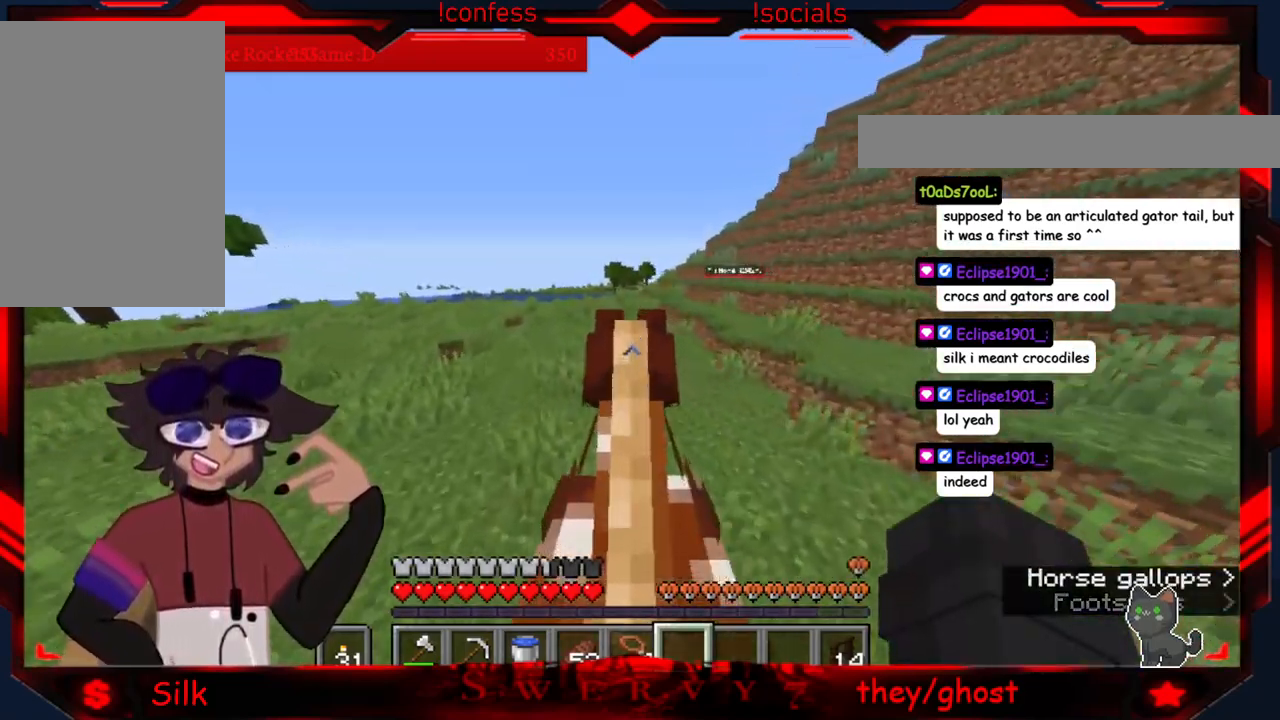
{"keys": [], "mouse": [], "events": [[233, "a", "up"]]}
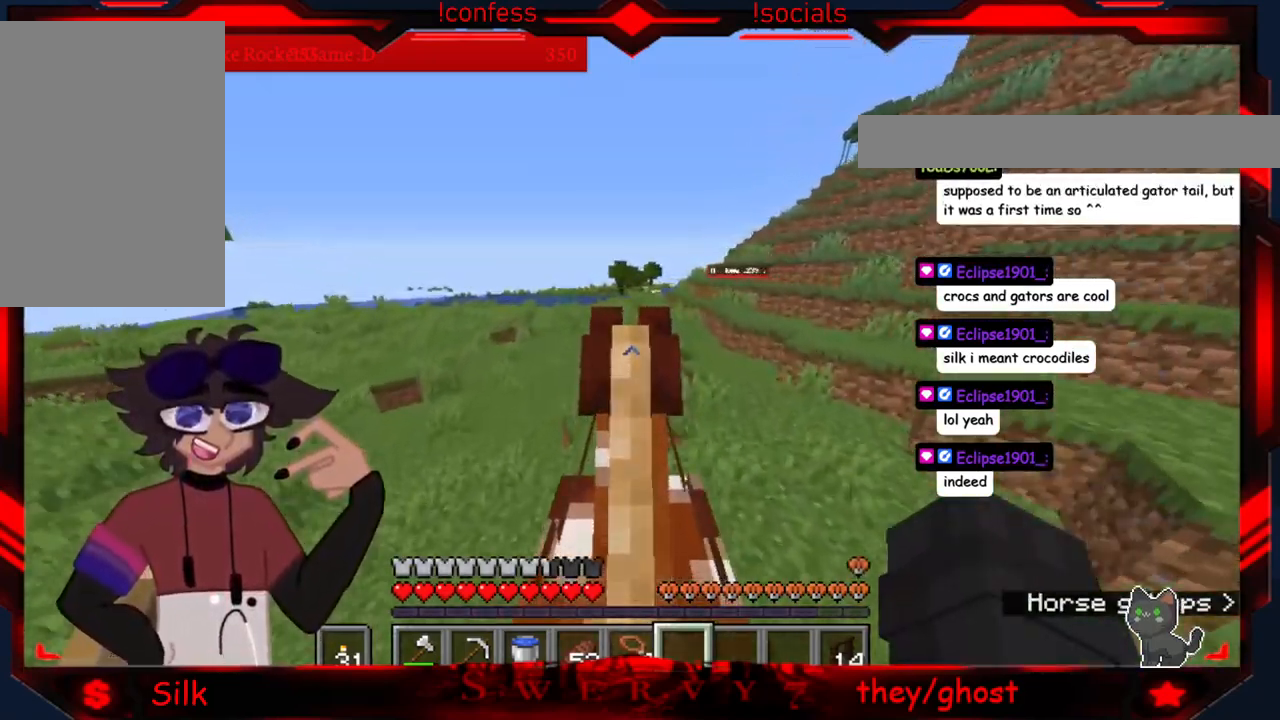
{"keys": ["a"], "mouse": [], "events": [[350, "a", "down"]]}
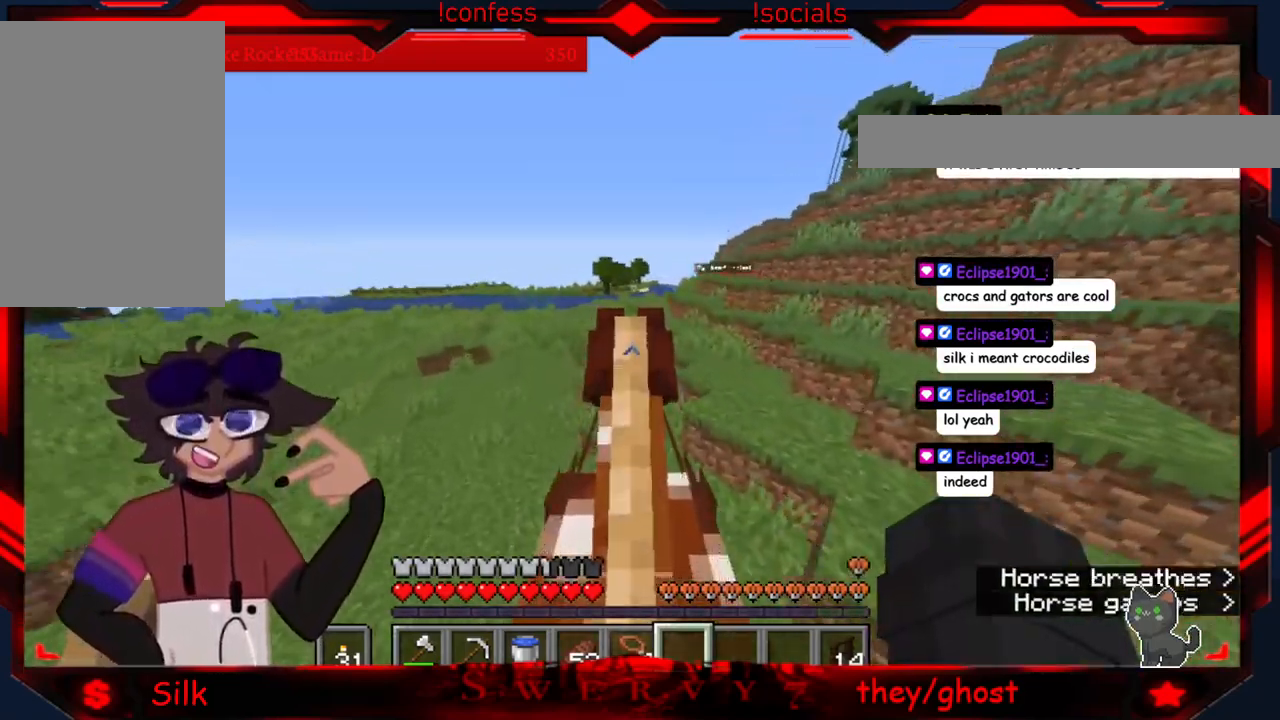
{"keys": [], "mouse": [], "events": [[250, "a", "up"]]}
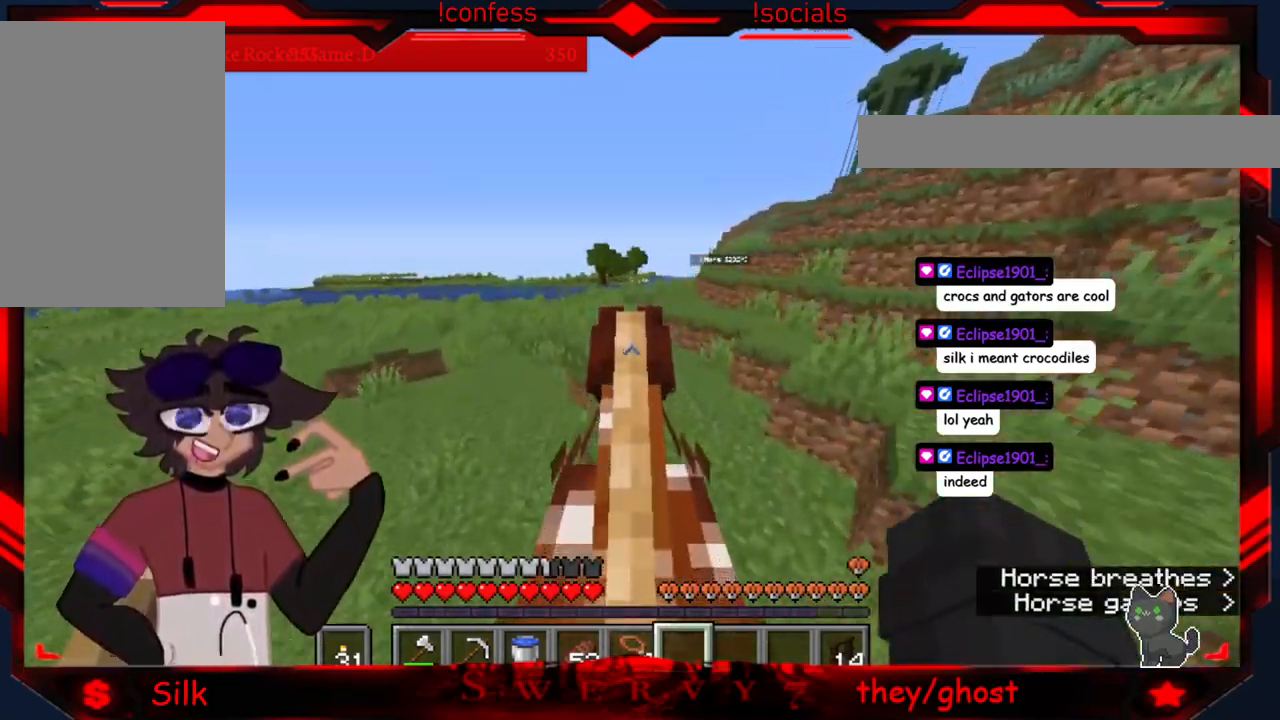
{"keys": [], "mouse": [], "events": []}
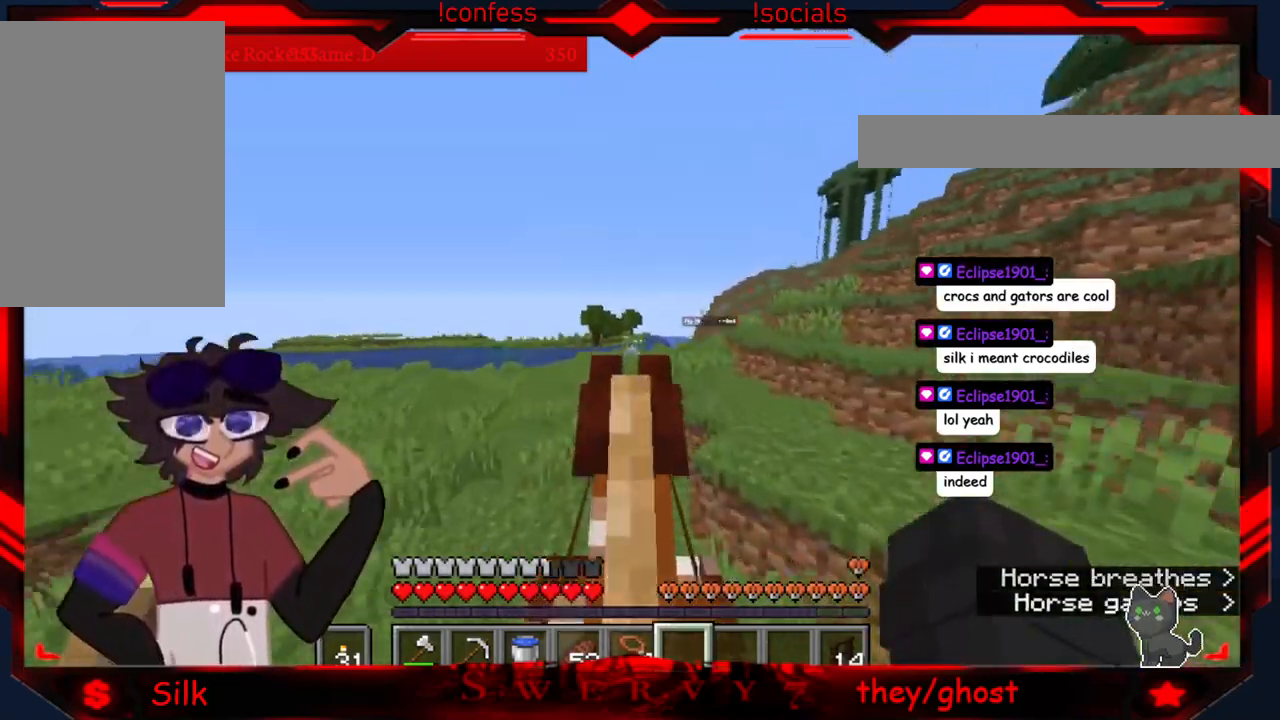
{"keys": [], "mouse": [], "events": []}
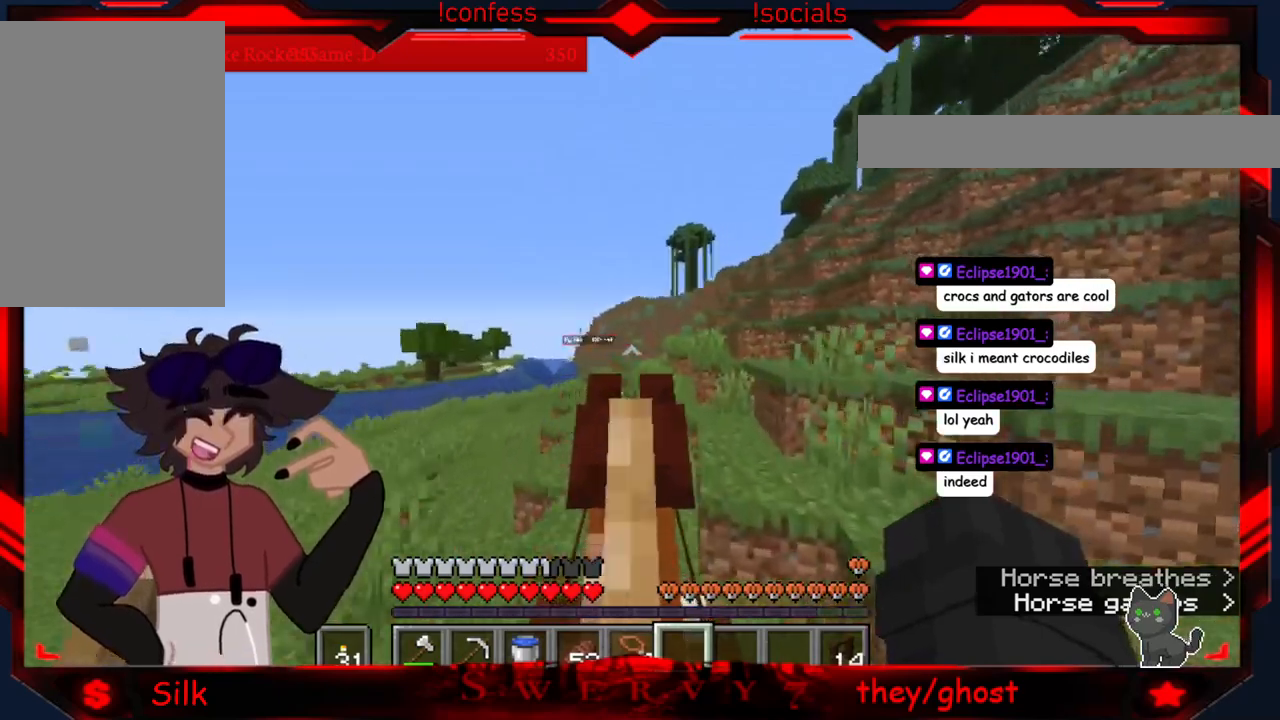
{"keys": [], "mouse": [], "events": []}
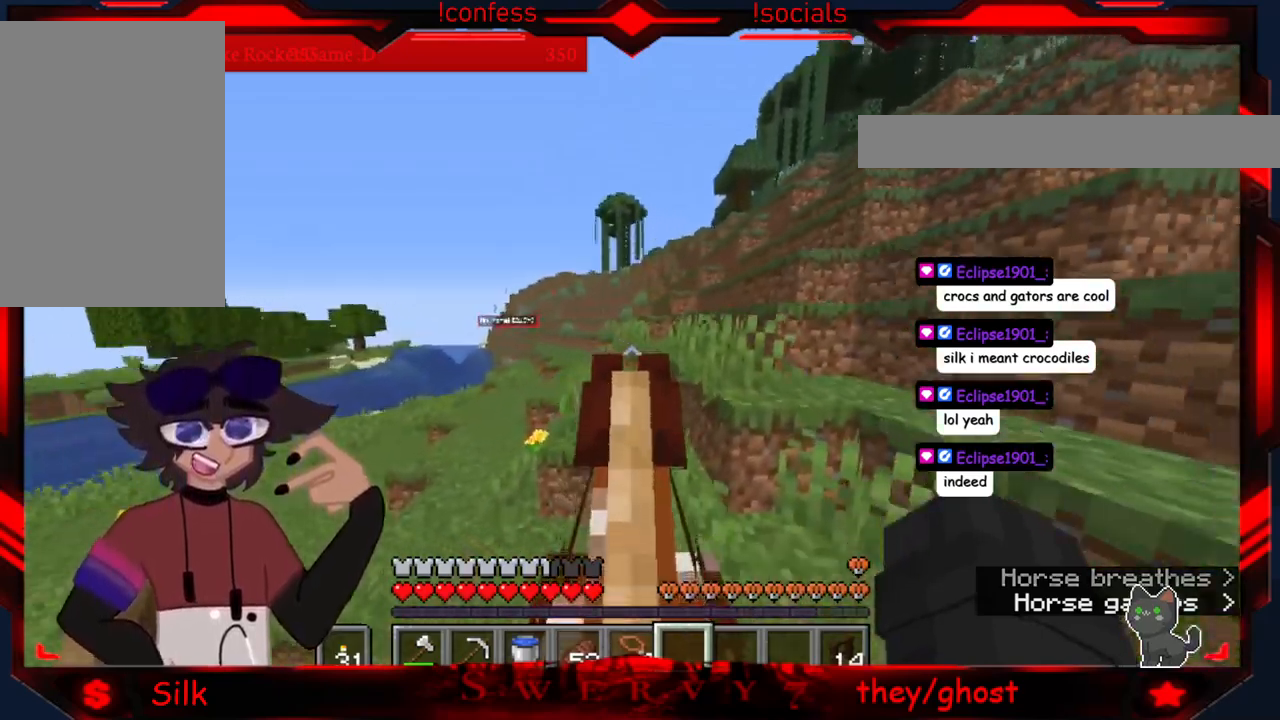
{"keys": [], "mouse": [], "events": []}
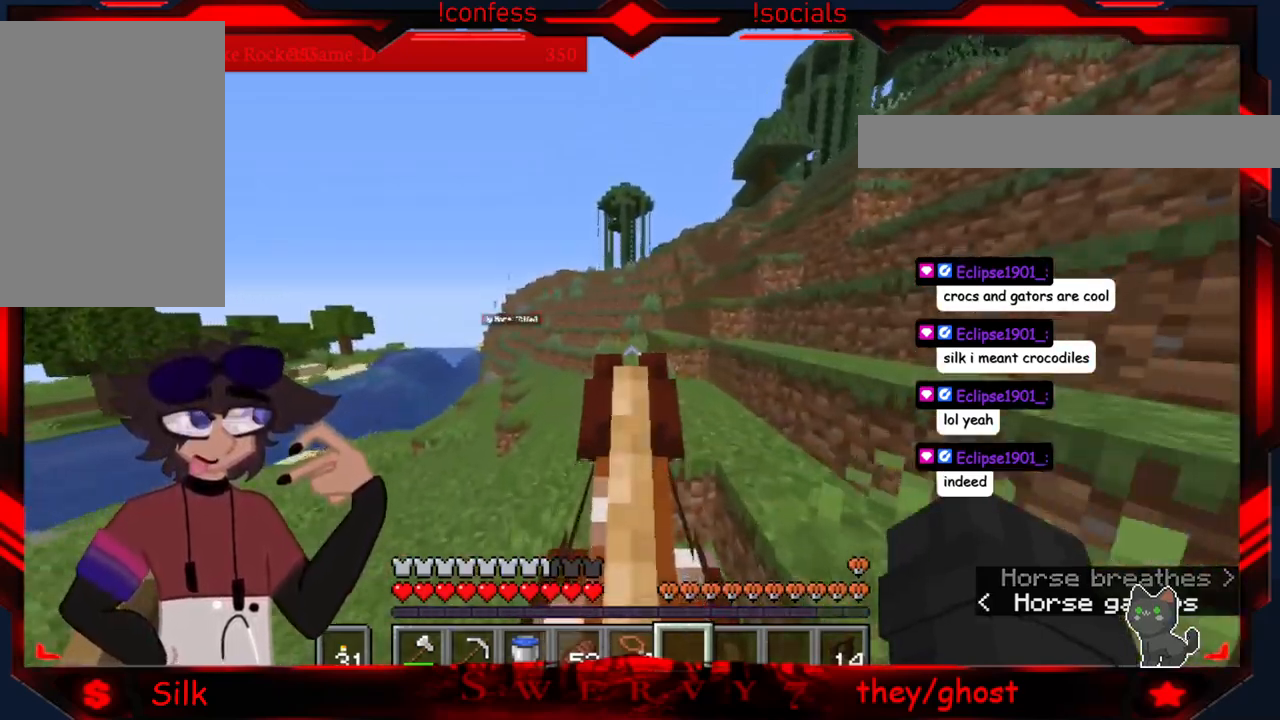
{"keys": [], "mouse": [], "events": []}
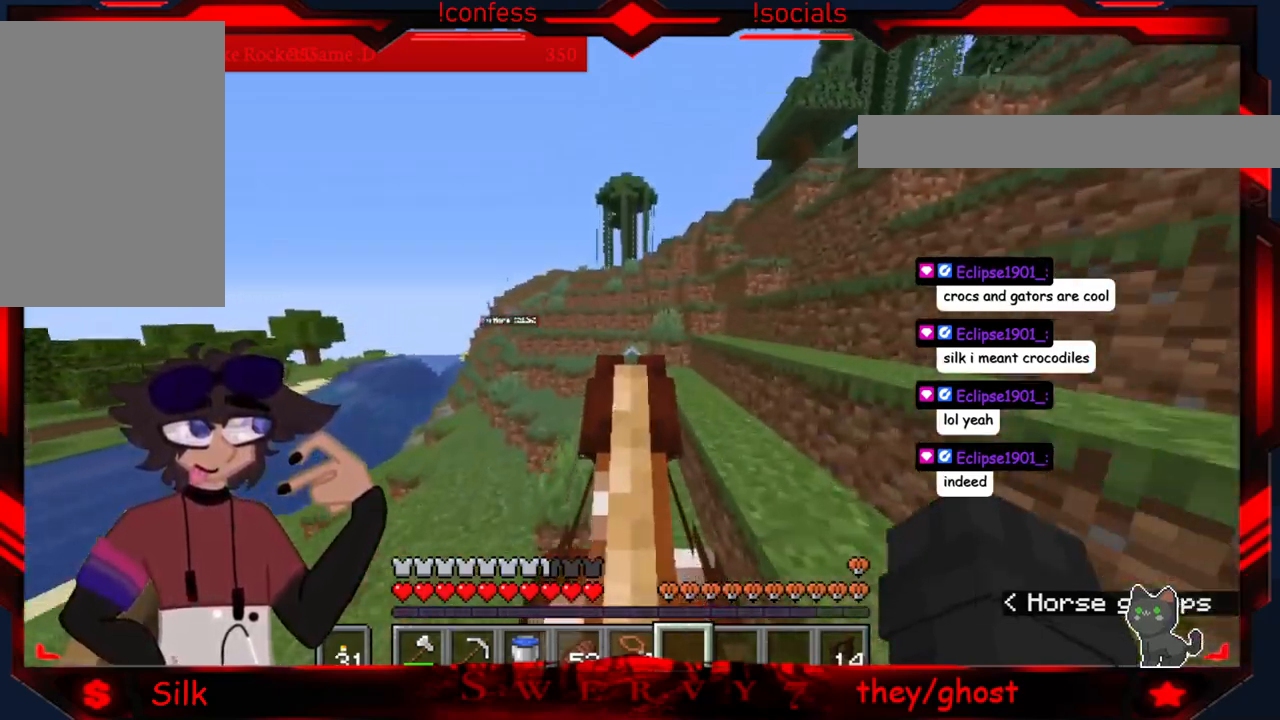
{"keys": [], "mouse": [], "events": []}
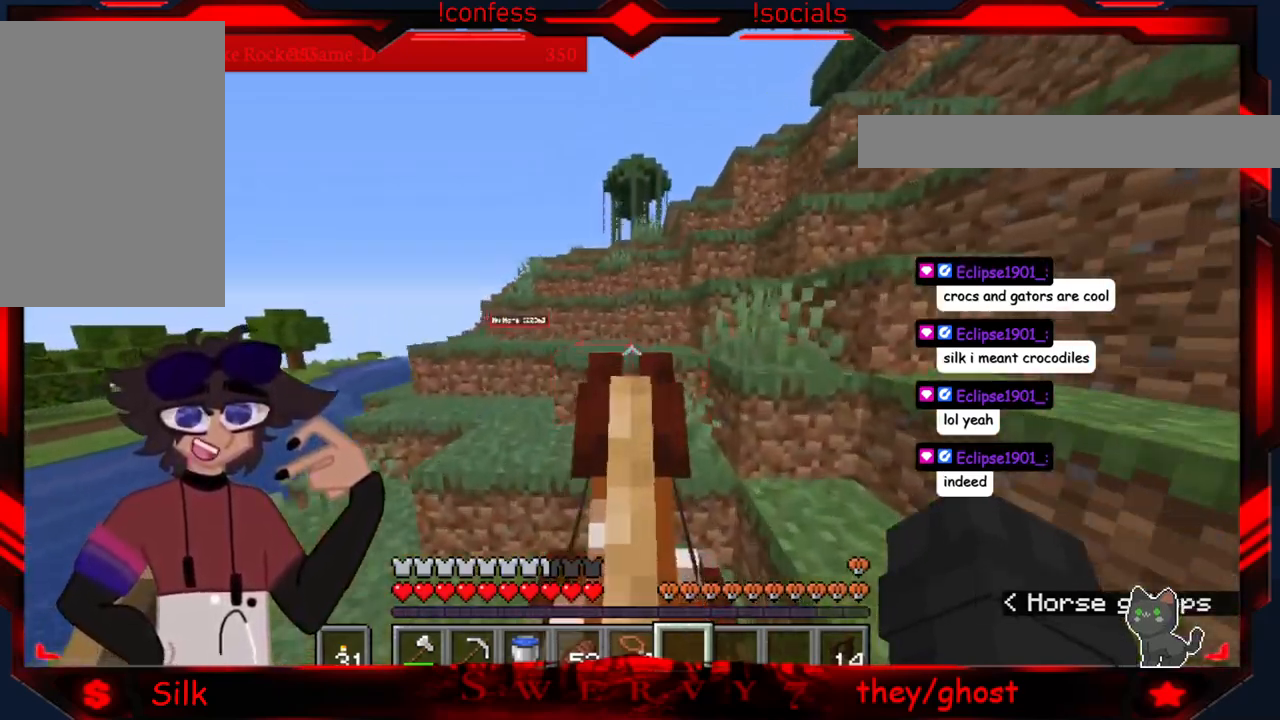
{"keys": [], "mouse": [], "events": []}
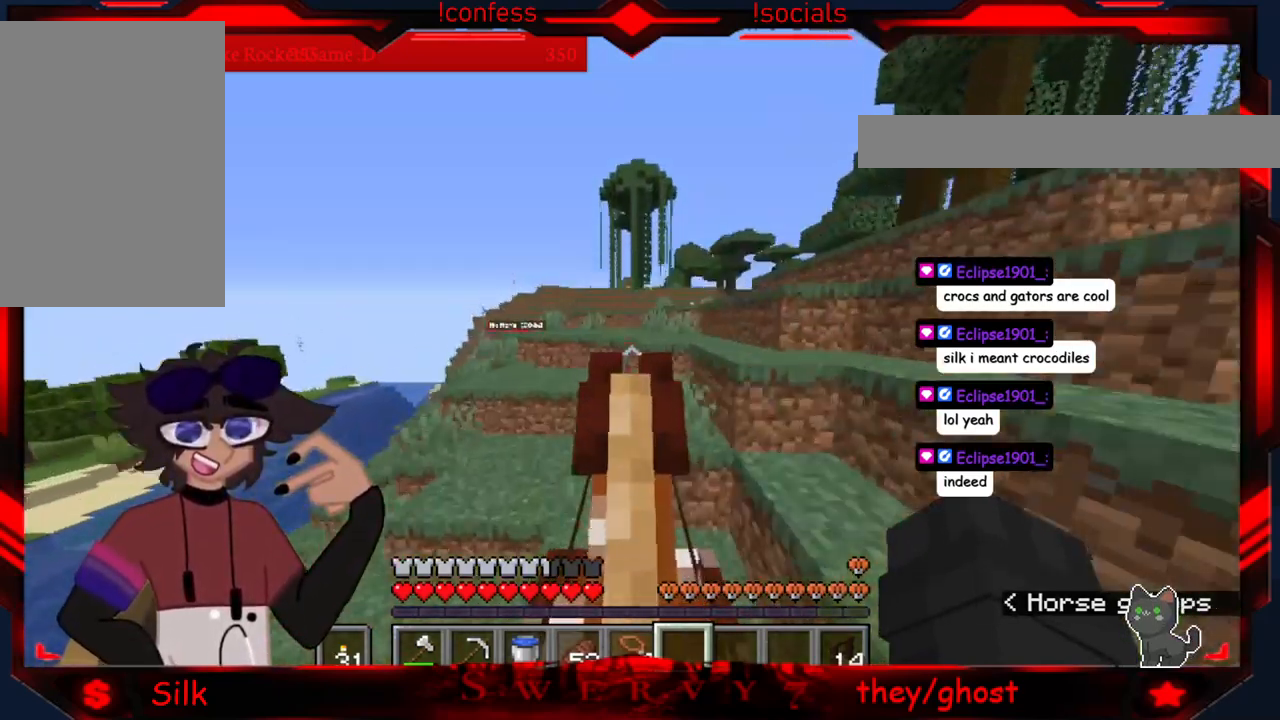
{"keys": [], "mouse": [], "events": []}
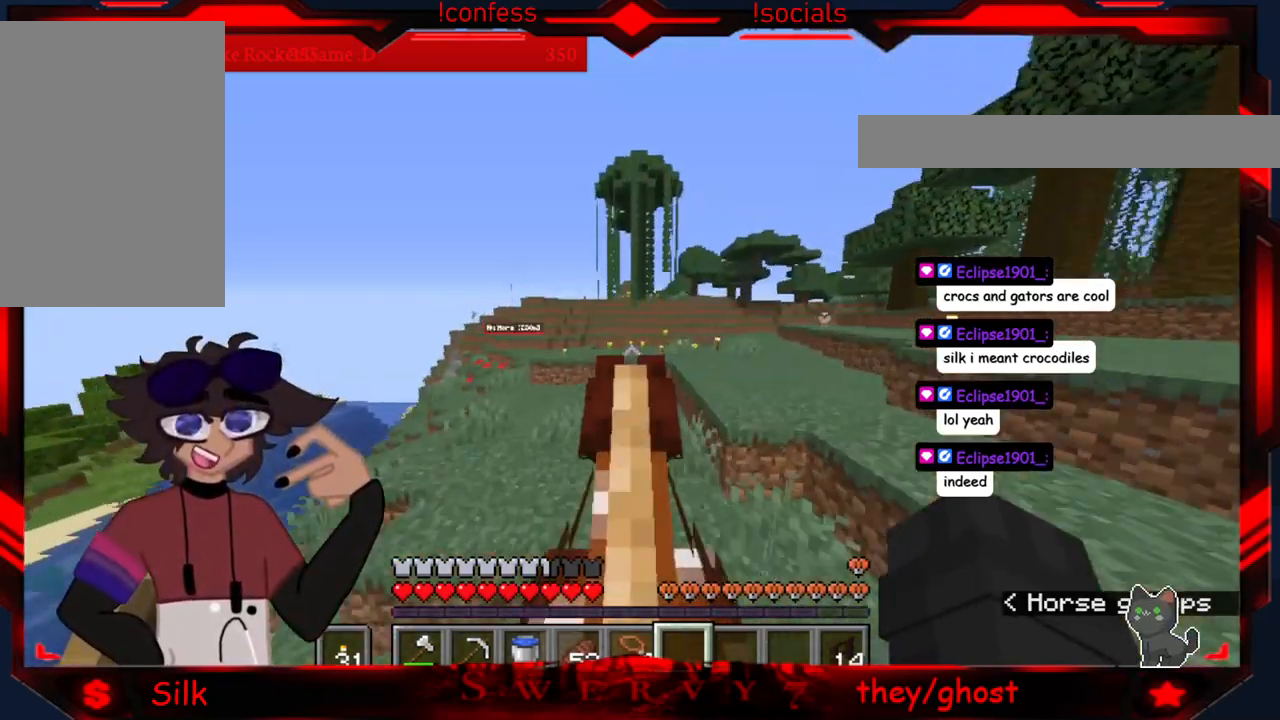
{"keys": ["a"], "mouse": [], "events": [[200, "a", "down"]]}
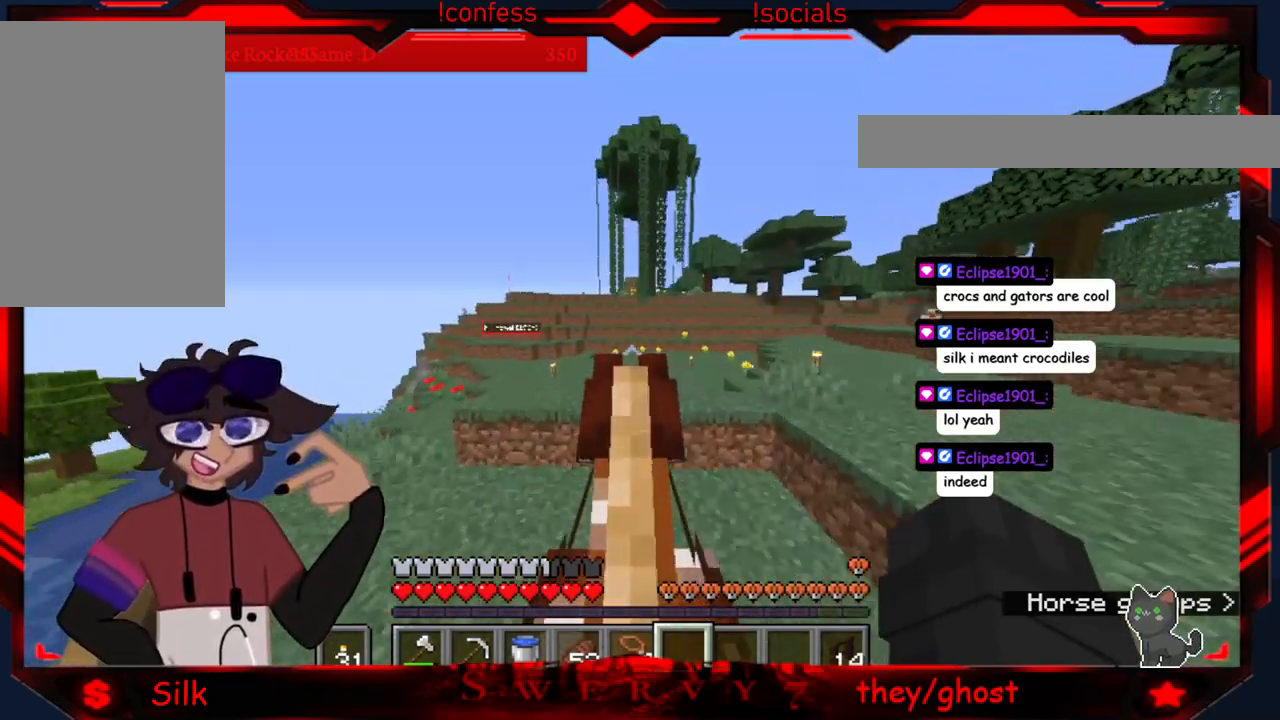
{"keys": ["a"], "mouse": [], "events": []}
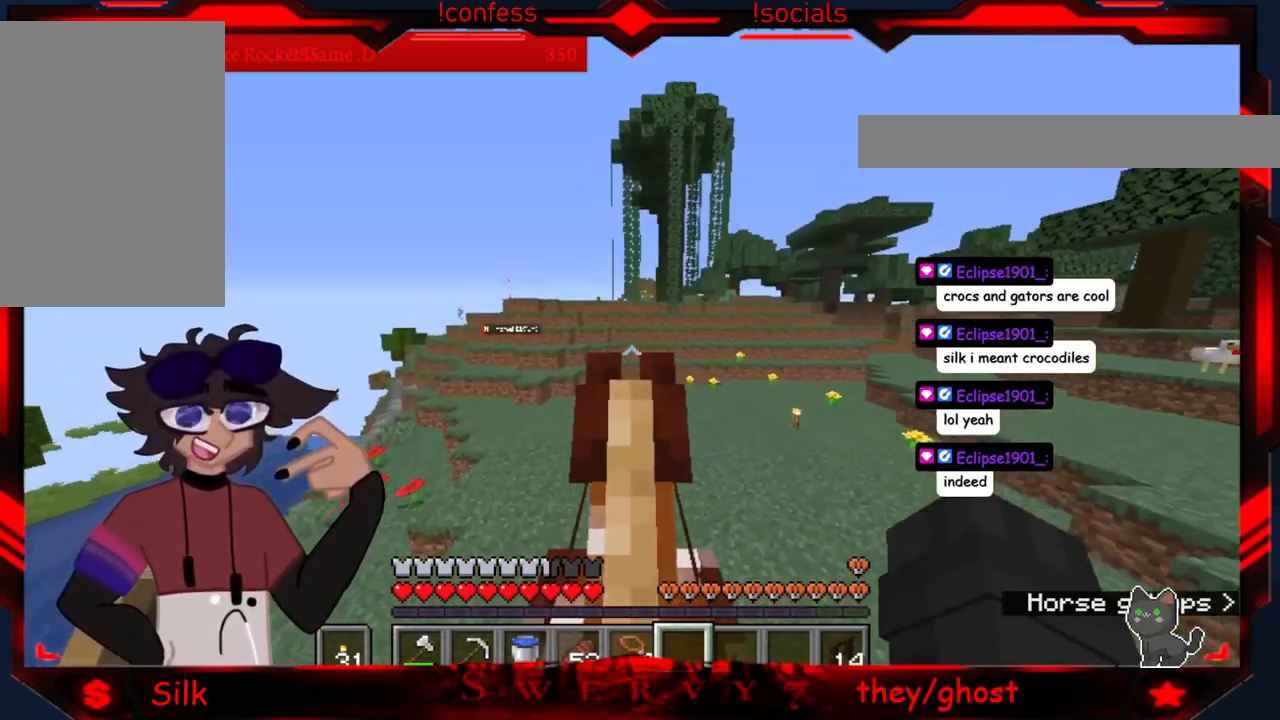
{"keys": [], "mouse": [], "events": [[500, "a", "up"]]}